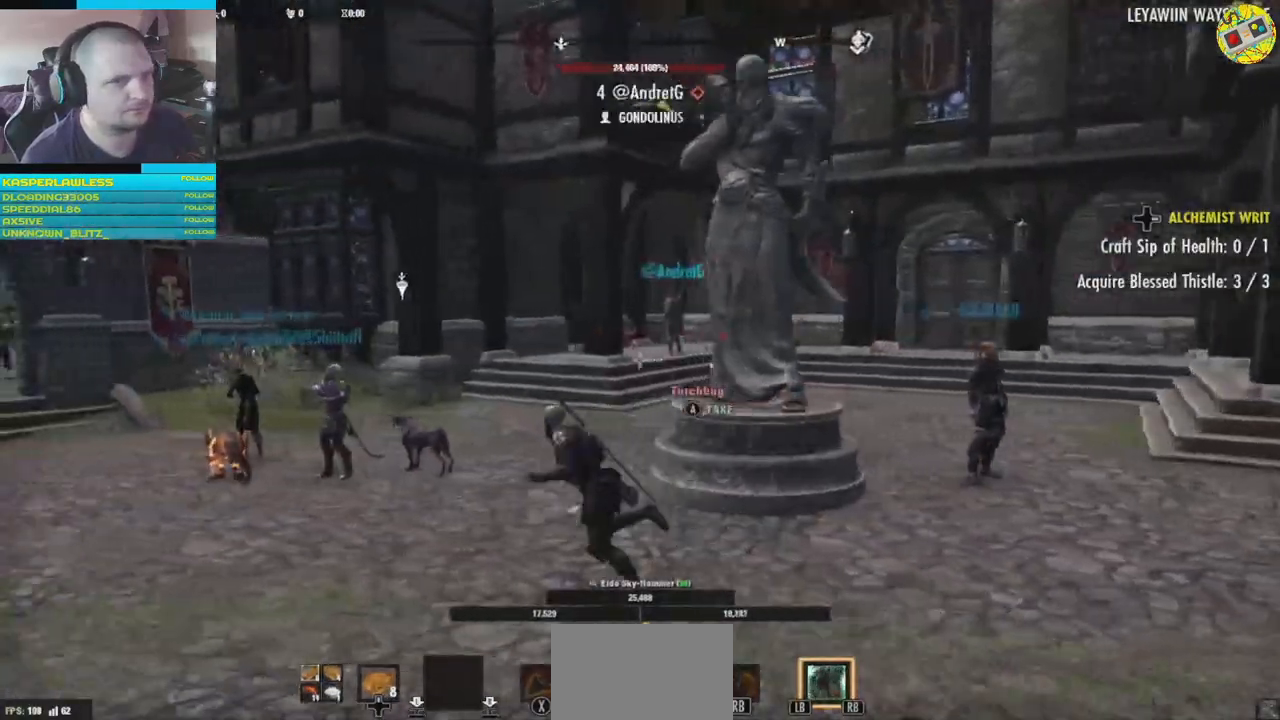
Gameplay with a controller (Xbox layout); each line is a JSON object with the inputs held at the frame after it. "events" lists button and stick changes between this image and that frame as [ms after this image, input, new state], when the widget could be followed in between. Not read: HOME L3.
{"buttons": [], "left_stick": "left", "right_stick": "left", "events": [[351, "right_stick", "left"]]}
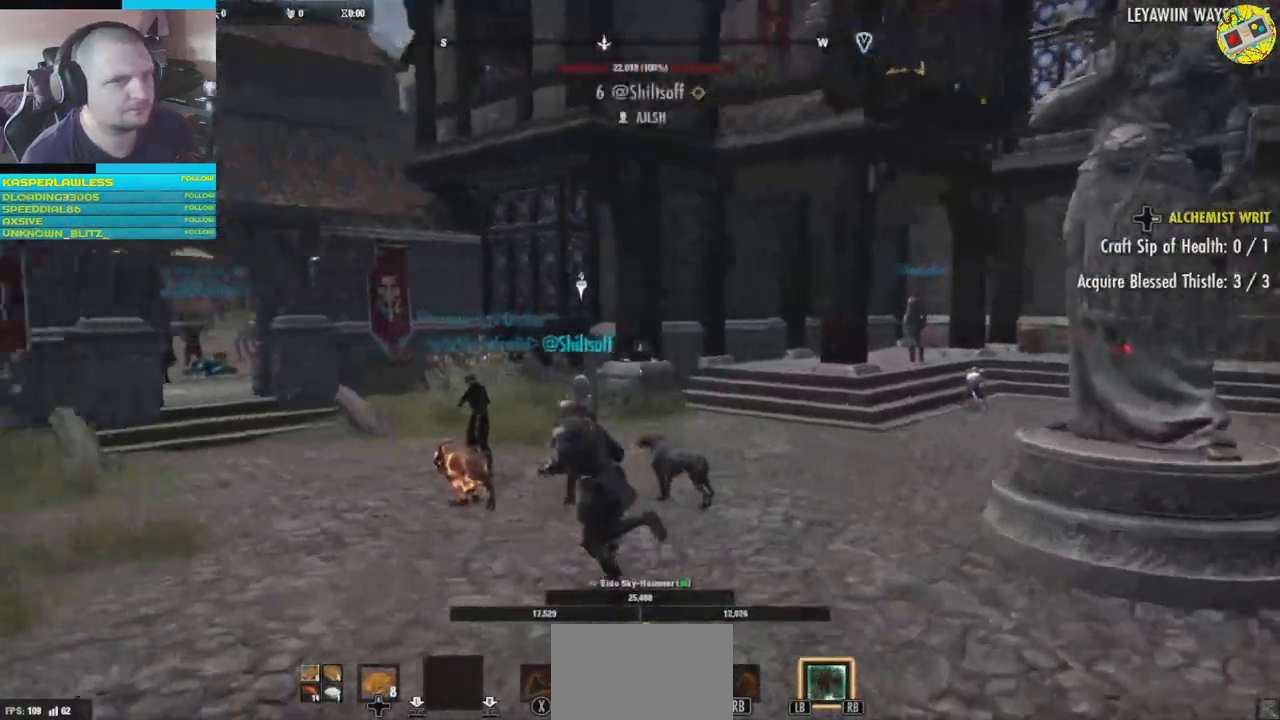
{"buttons": [], "left_stick": "up-left", "right_stick": "left", "events": [[100, "left_stick", "up-left"], [250, "right_stick", "center"], [467, "right_stick", "left"]]}
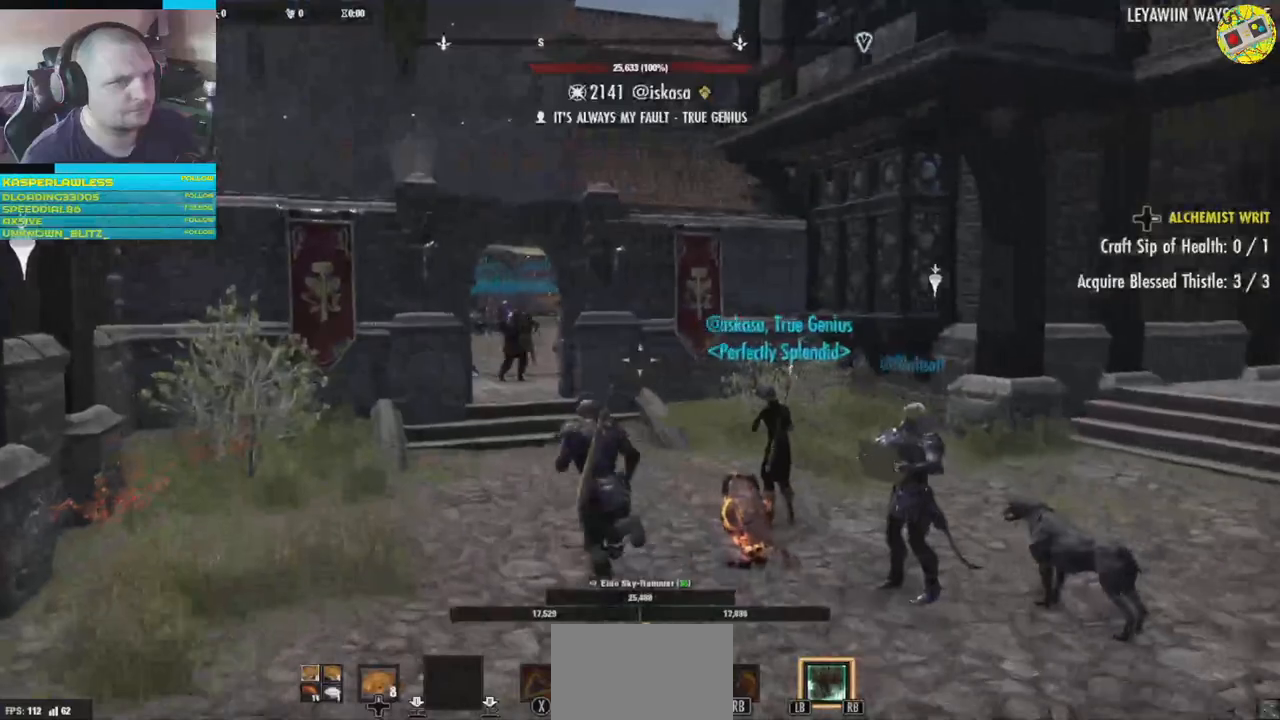
{"buttons": [], "left_stick": "up", "right_stick": "left", "events": [[217, "right_stick", "center"], [301, "right_stick", "left"], [418, "left_stick", "up"]]}
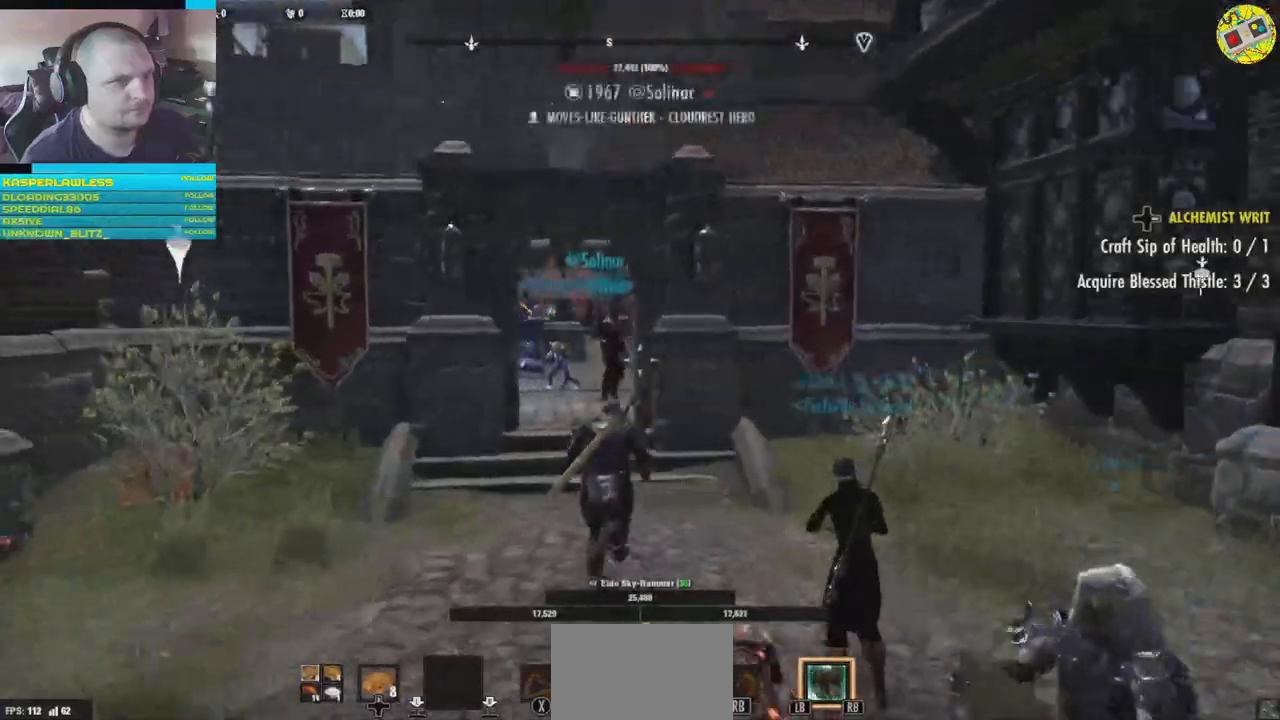
{"buttons": [], "left_stick": "up", "right_stick": "center", "events": [[384, "right_stick", "center"]]}
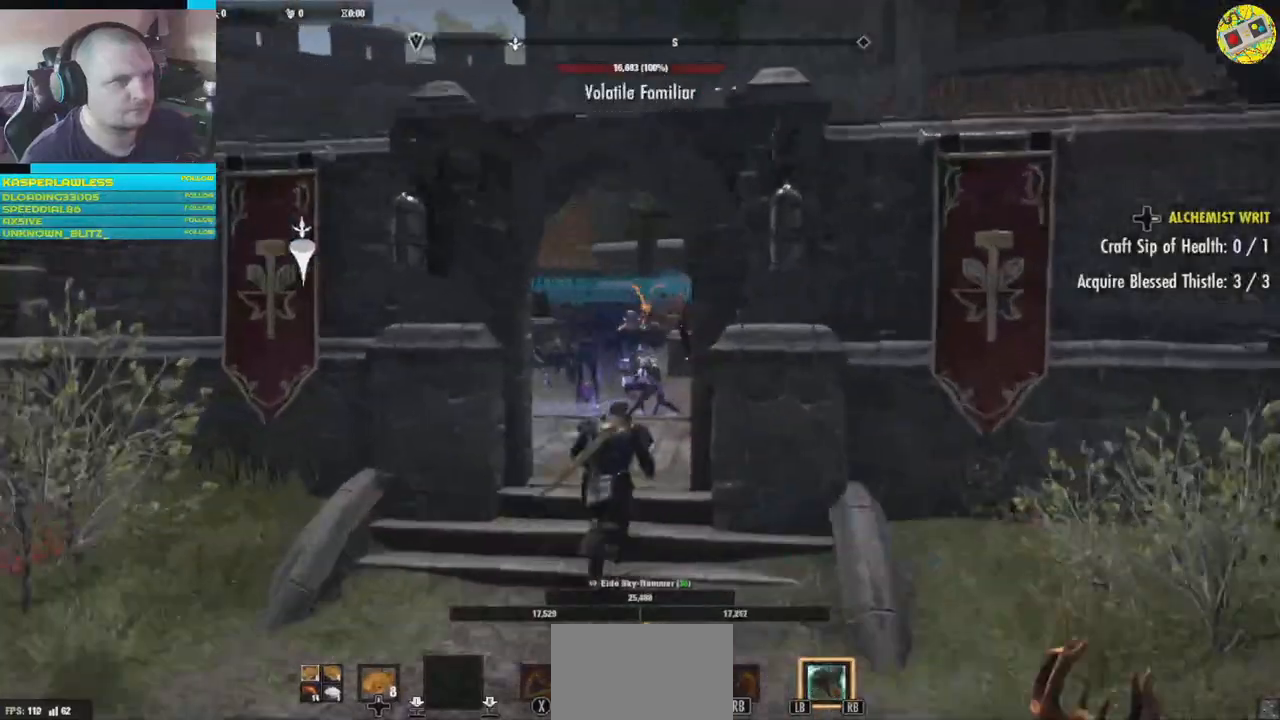
{"buttons": [], "left_stick": "up", "right_stick": "right", "events": [[468, "right_stick", "right"]]}
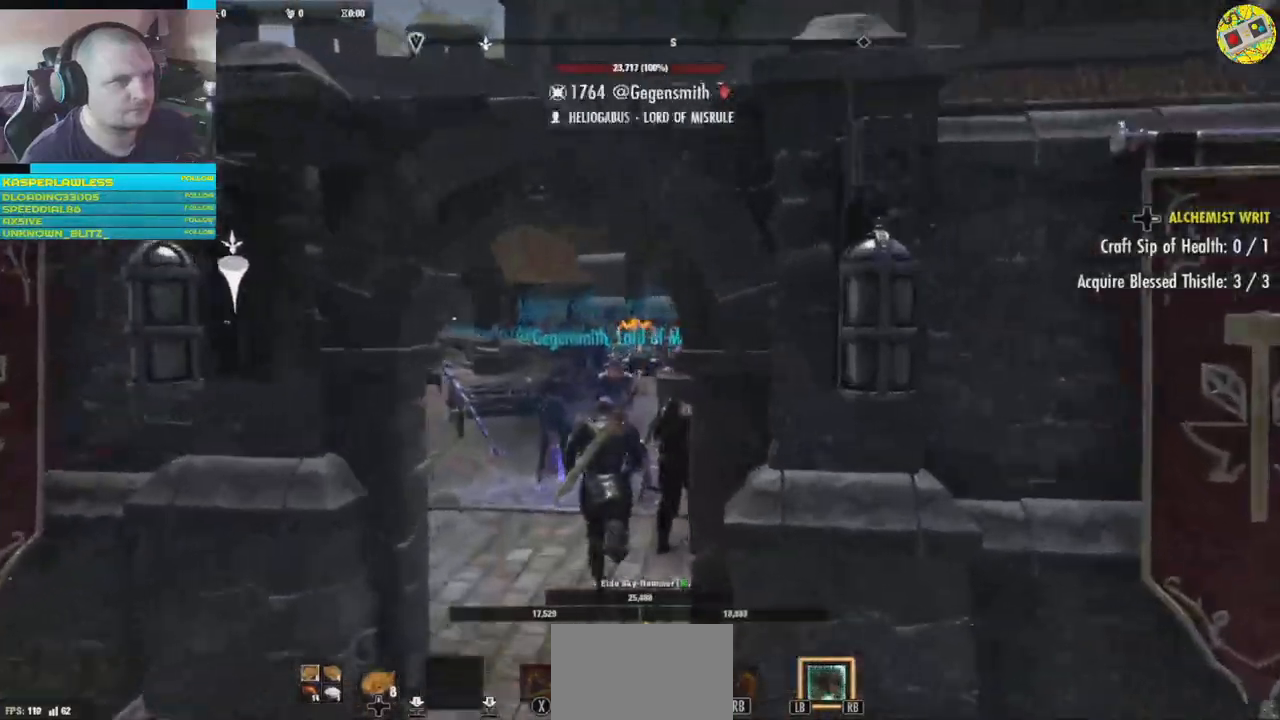
{"buttons": [], "left_stick": "up", "right_stick": "center", "events": [[450, "right_stick", "center"]]}
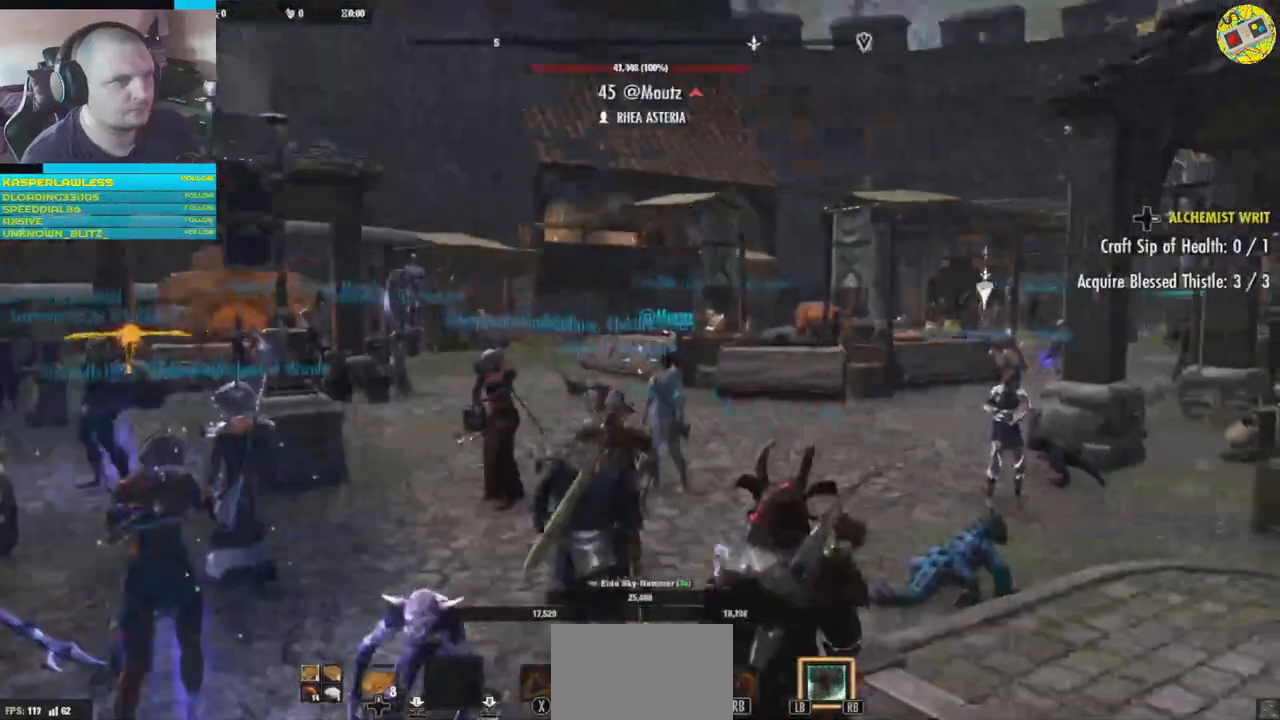
{"buttons": [], "left_stick": "up", "right_stick": "center", "events": [[84, "right_stick", "left"], [301, "right_stick", "center"]]}
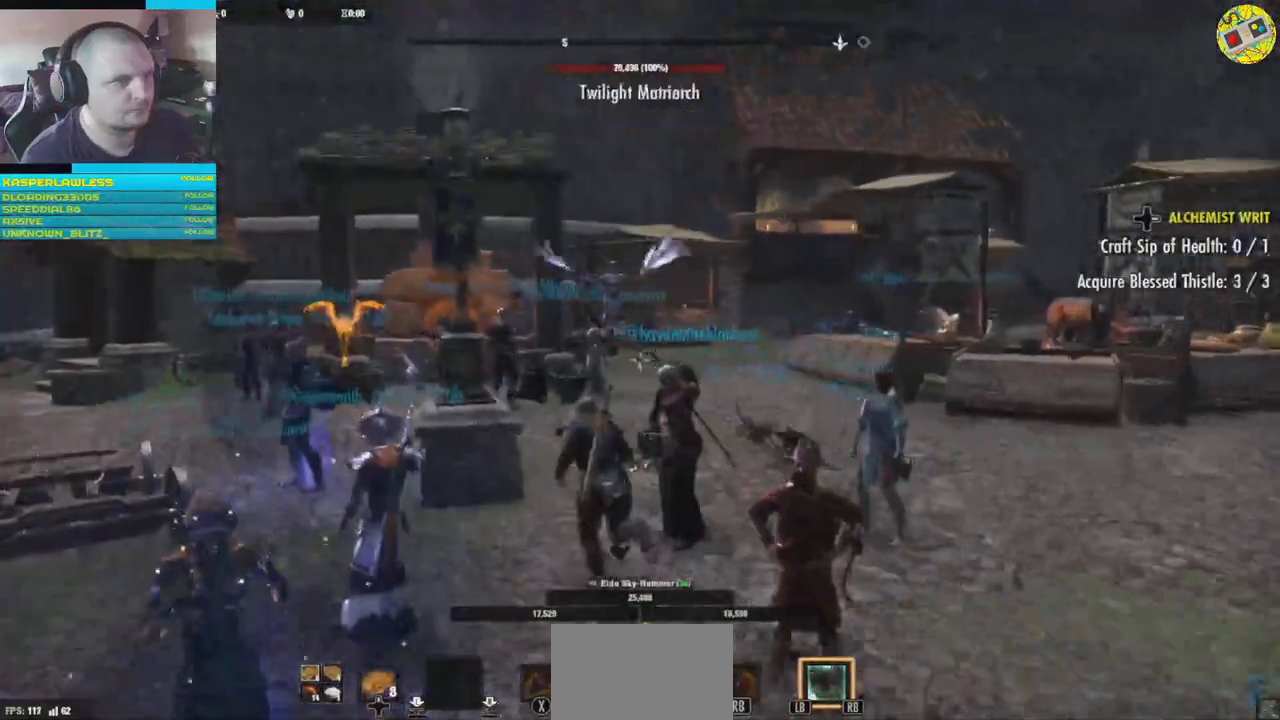
{"buttons": [], "left_stick": "up", "right_stick": "center", "events": []}
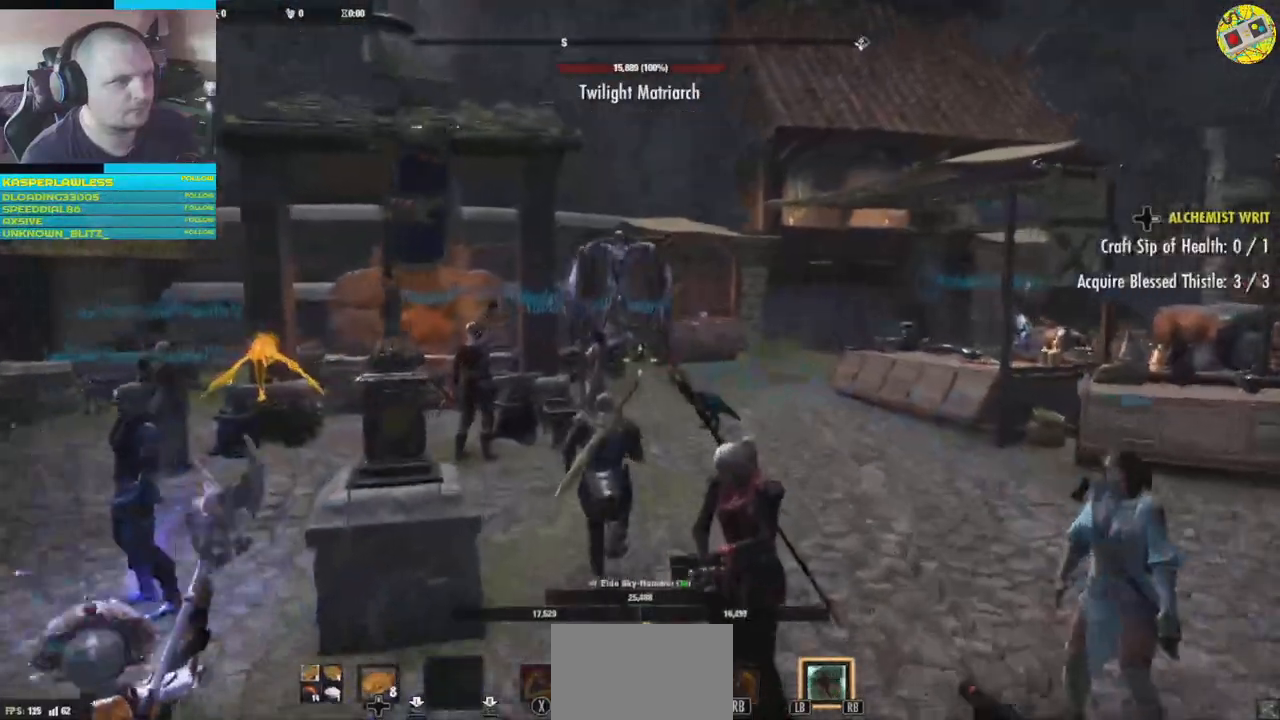
{"buttons": [], "left_stick": "up-left", "right_stick": "center", "events": [[167, "right_stick", "left"], [251, "left_stick", "up-left"], [501, "right_stick", "center"]]}
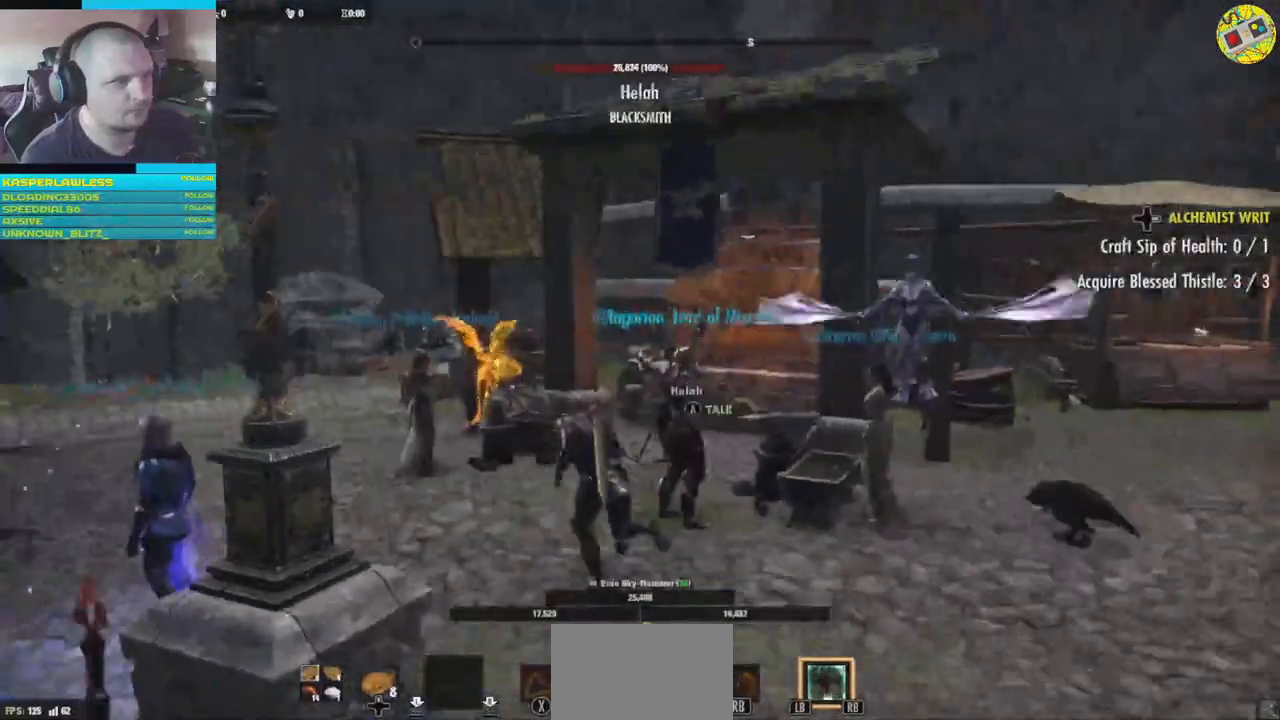
{"buttons": [], "left_stick": "center", "right_stick": "center", "events": [[150, "left_stick", "up"], [183, "right_stick", "down-right"], [434, "right_stick", "center"], [450, "left_stick", "center"]]}
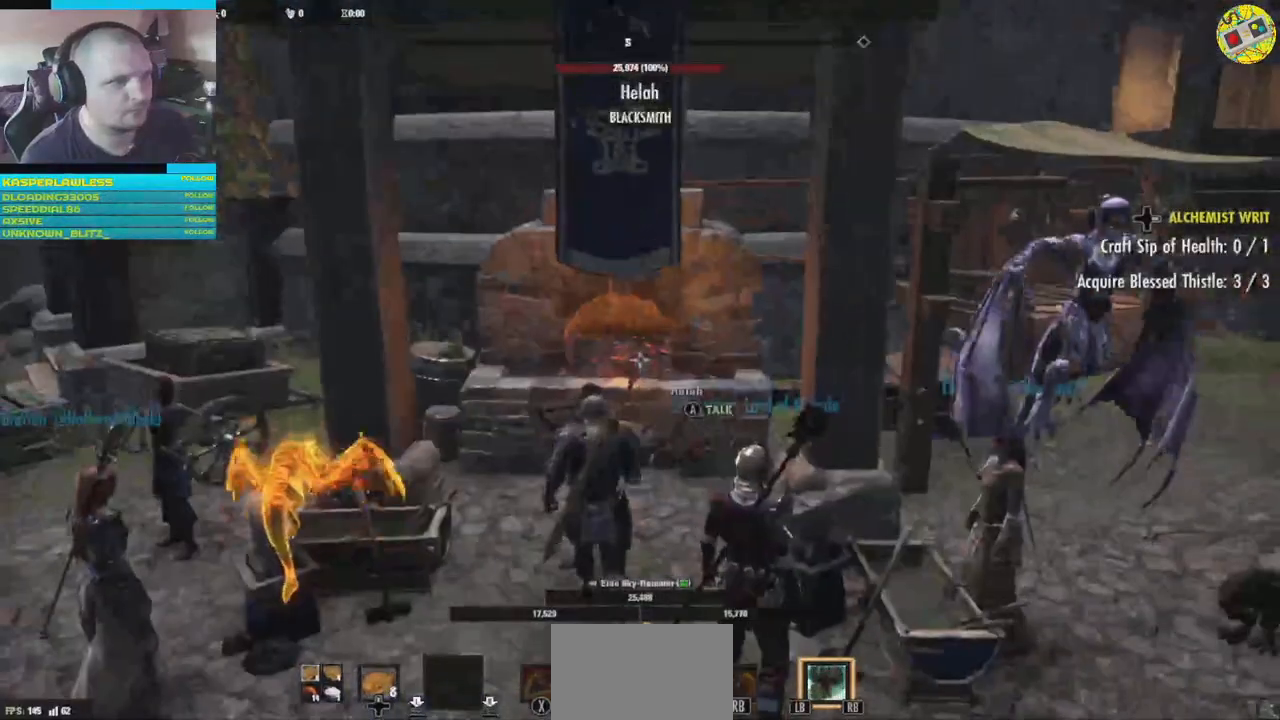
{"buttons": [], "left_stick": "center", "right_stick": "center", "events": [[34, "right_stick", "down-left"], [234, "left_stick", "down-left"], [251, "right_stick", "center"], [367, "left_stick", "center"]]}
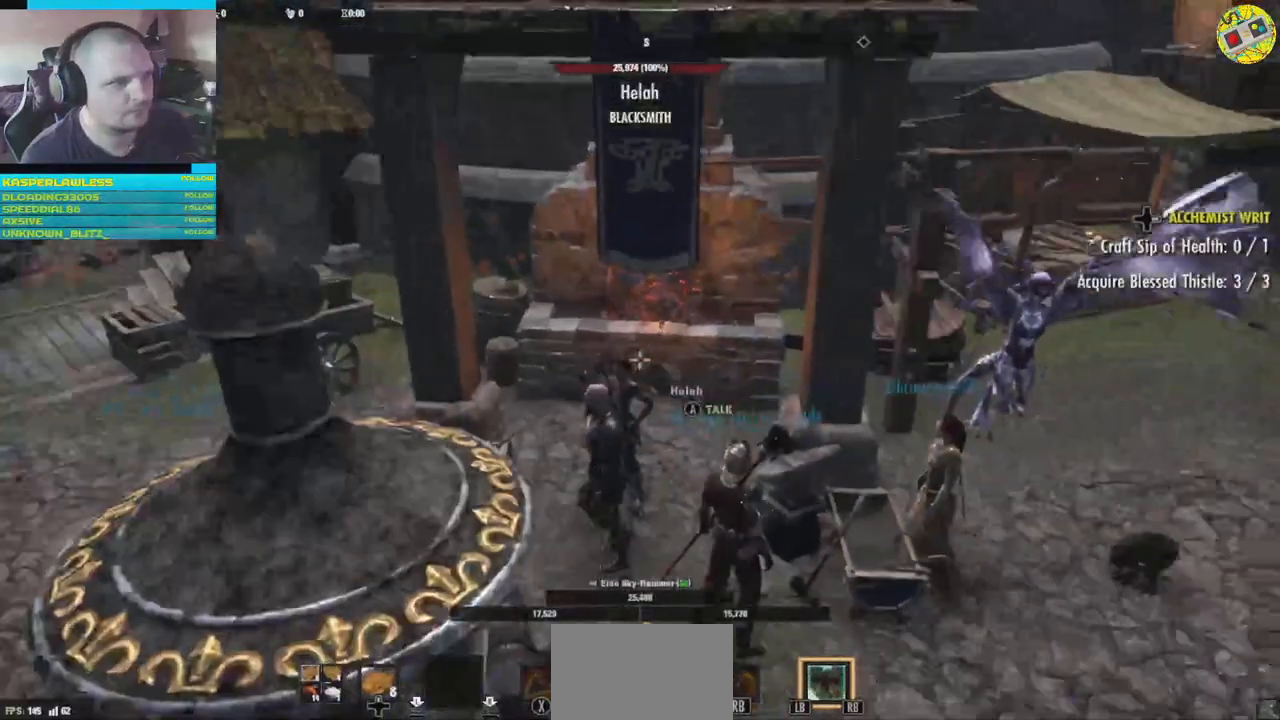
{"buttons": [], "left_stick": "center", "right_stick": "center", "events": [[17, "A", "down"], [83, "A", "up"]]}
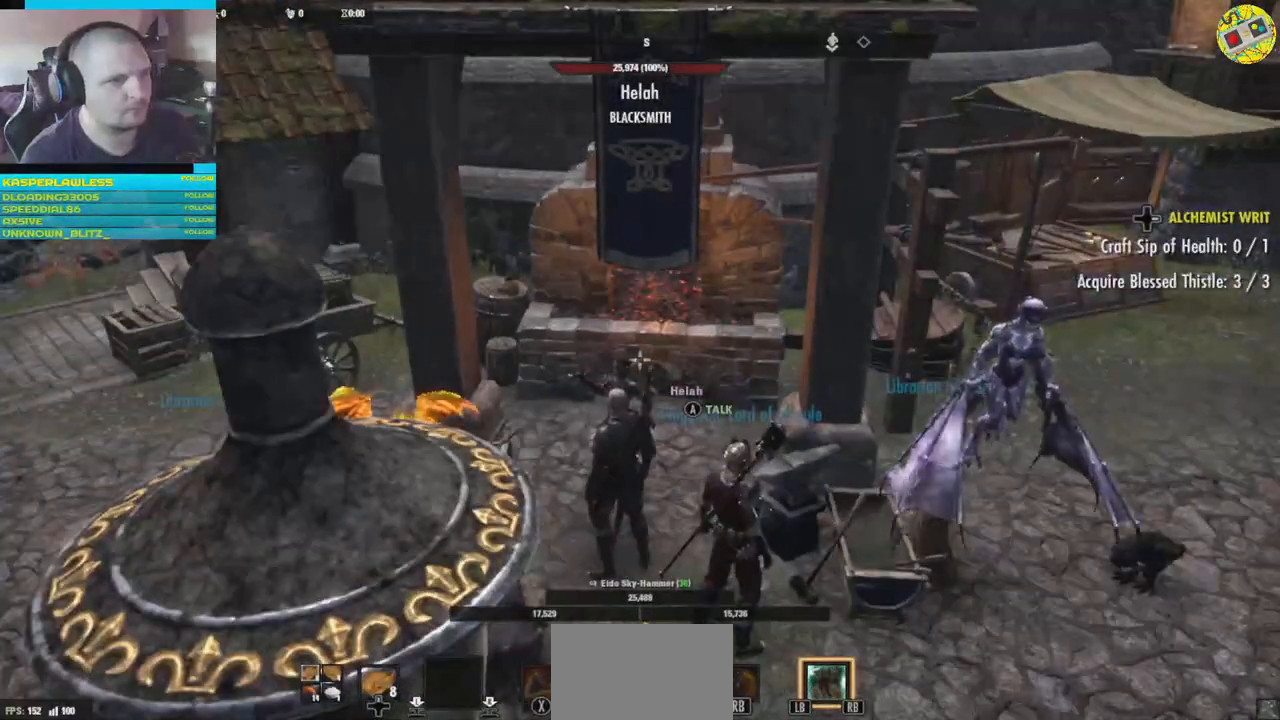
{"buttons": [], "left_stick": "center", "right_stick": "center", "events": []}
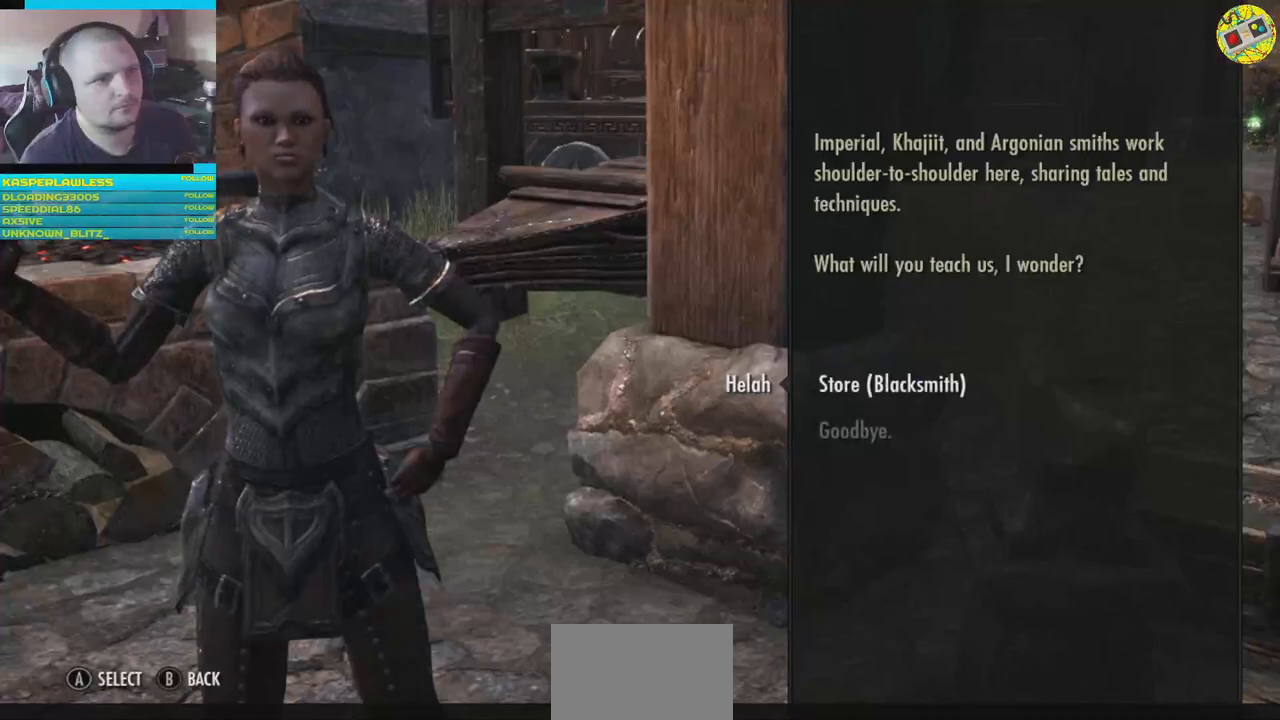
{"buttons": [], "left_stick": "center", "right_stick": "center", "events": []}
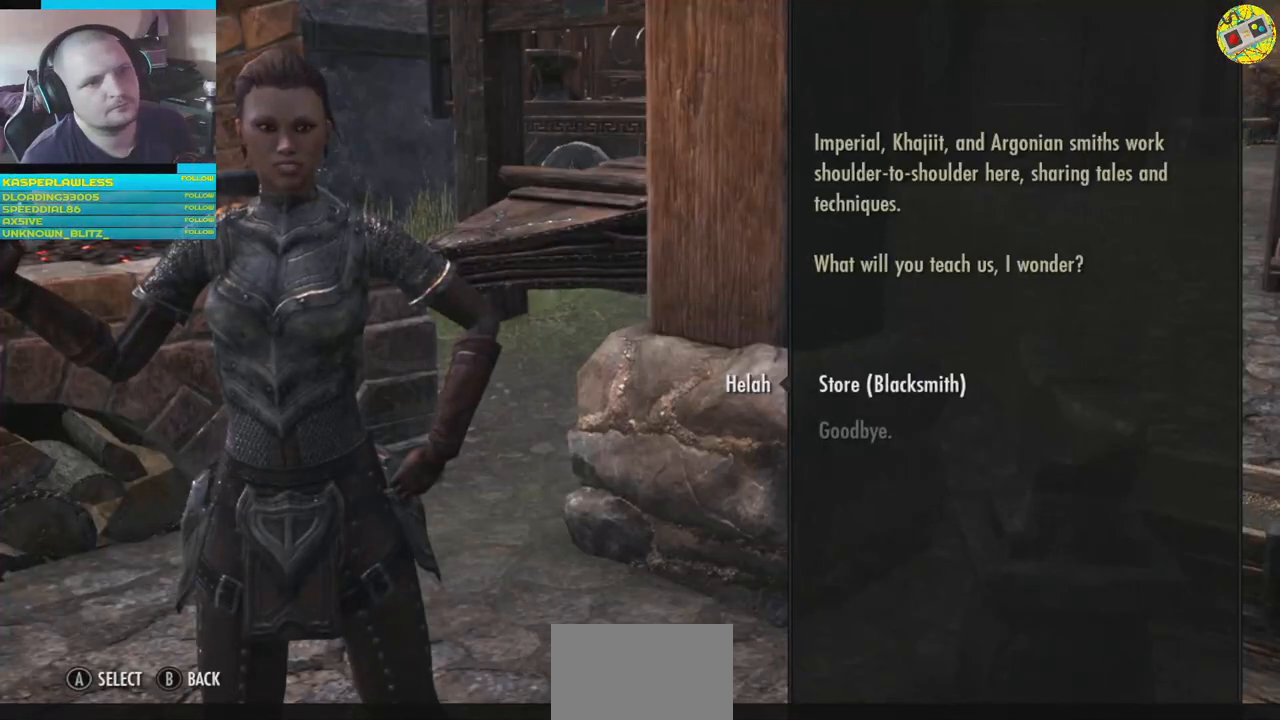
{"buttons": [], "left_stick": "center", "right_stick": "center", "events": [[67, "A", "down"], [167, "A", "up"]]}
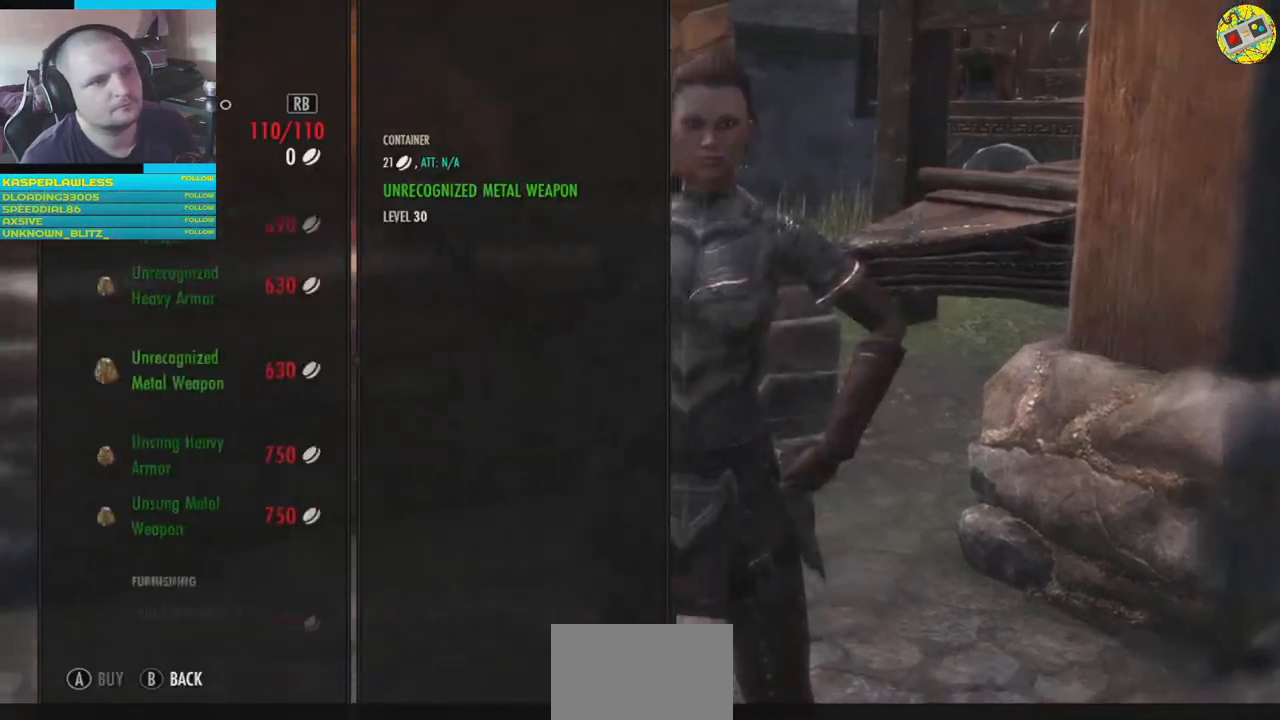
{"buttons": [], "left_stick": "center", "right_stick": "center", "events": []}
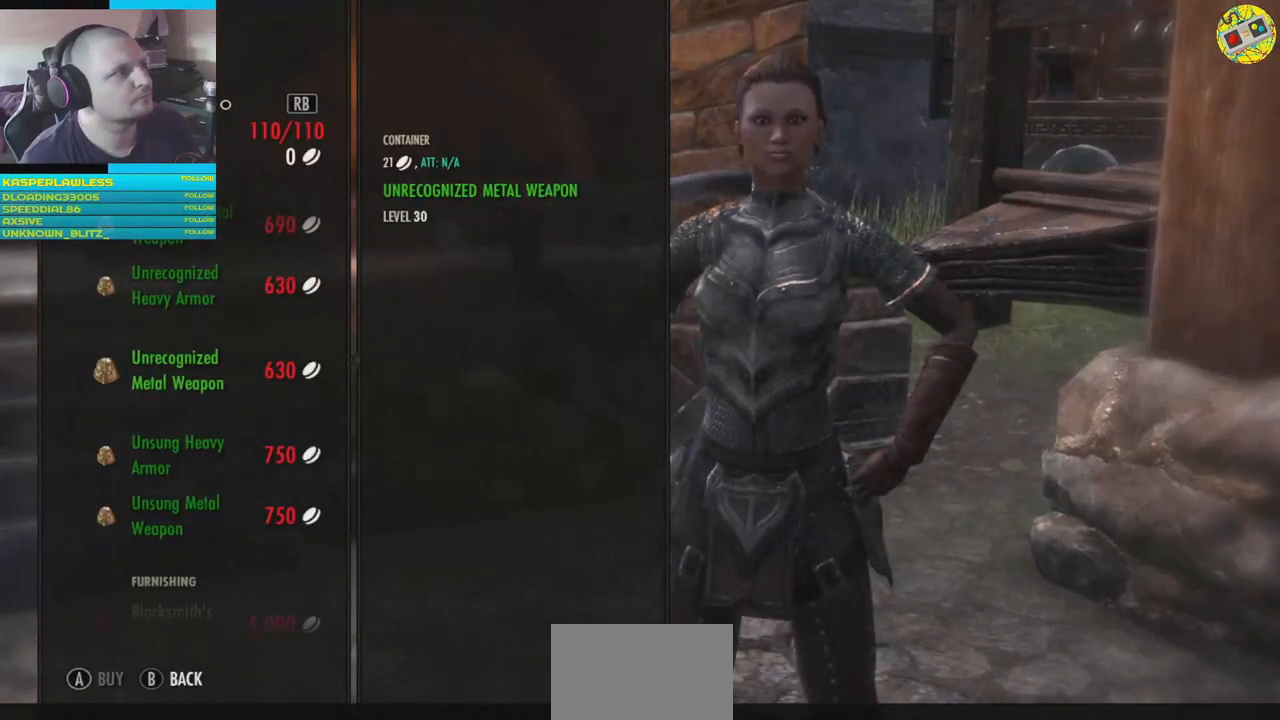
{"buttons": ["R1"], "left_stick": "center", "right_stick": "center", "events": [[434, "R1", "down"]]}
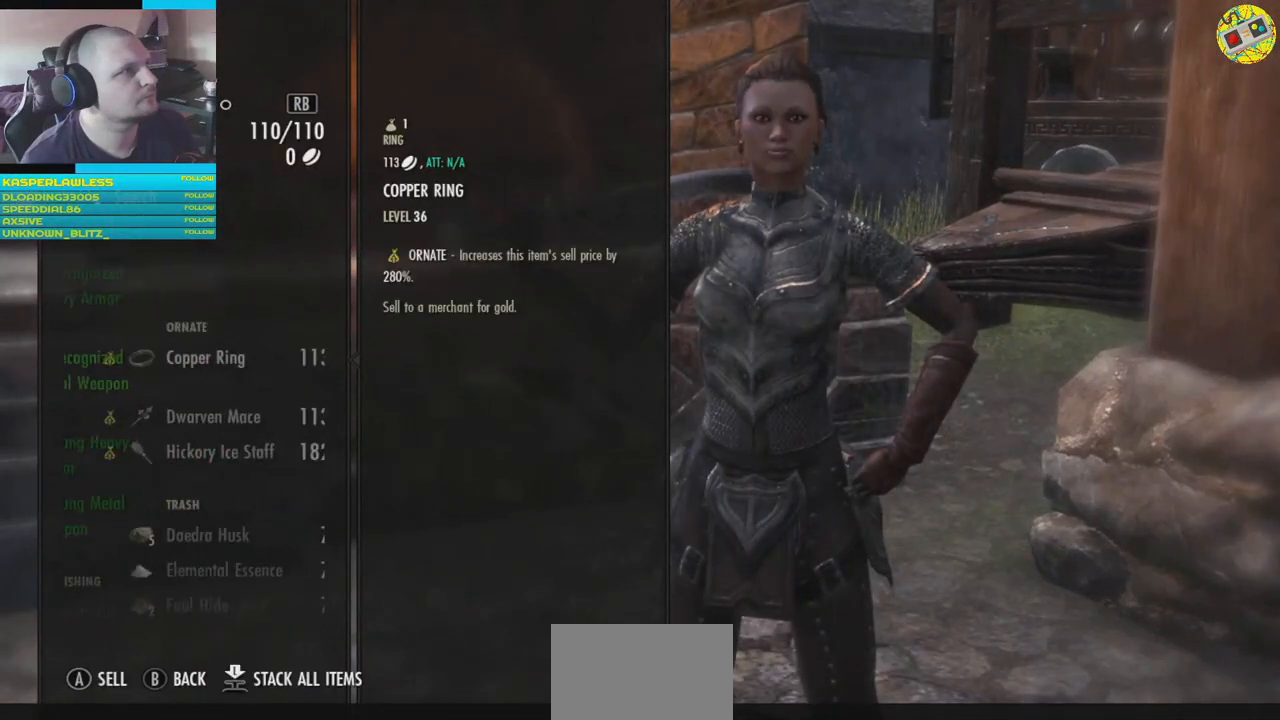
{"buttons": [], "left_stick": "center", "right_stick": "center", "events": [[50, "R1", "up"]]}
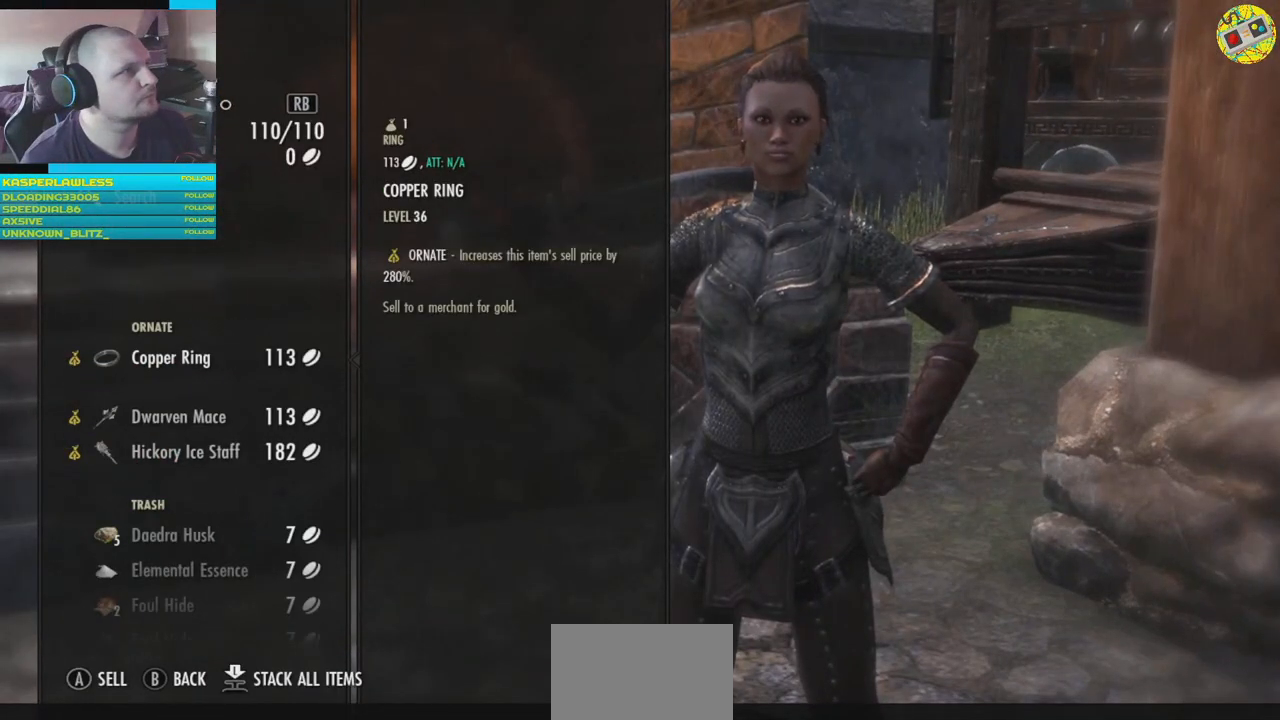
{"buttons": [], "left_stick": "center", "right_stick": "center", "events": [[301, "DPAD_DOWN", "down"], [434, "DPAD_DOWN", "up"]]}
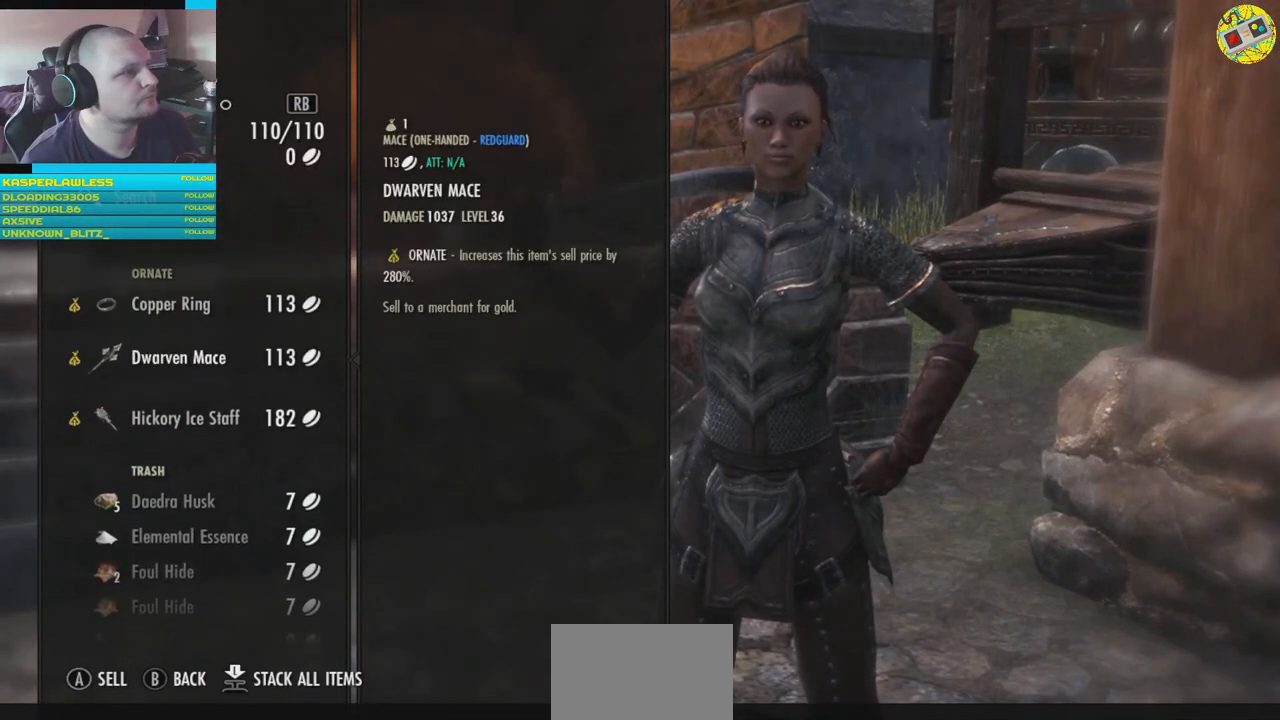
{"buttons": [], "left_stick": "center", "right_stick": "center", "events": [[284, "DPAD_UP", "down"], [367, "DPAD_UP", "up"]]}
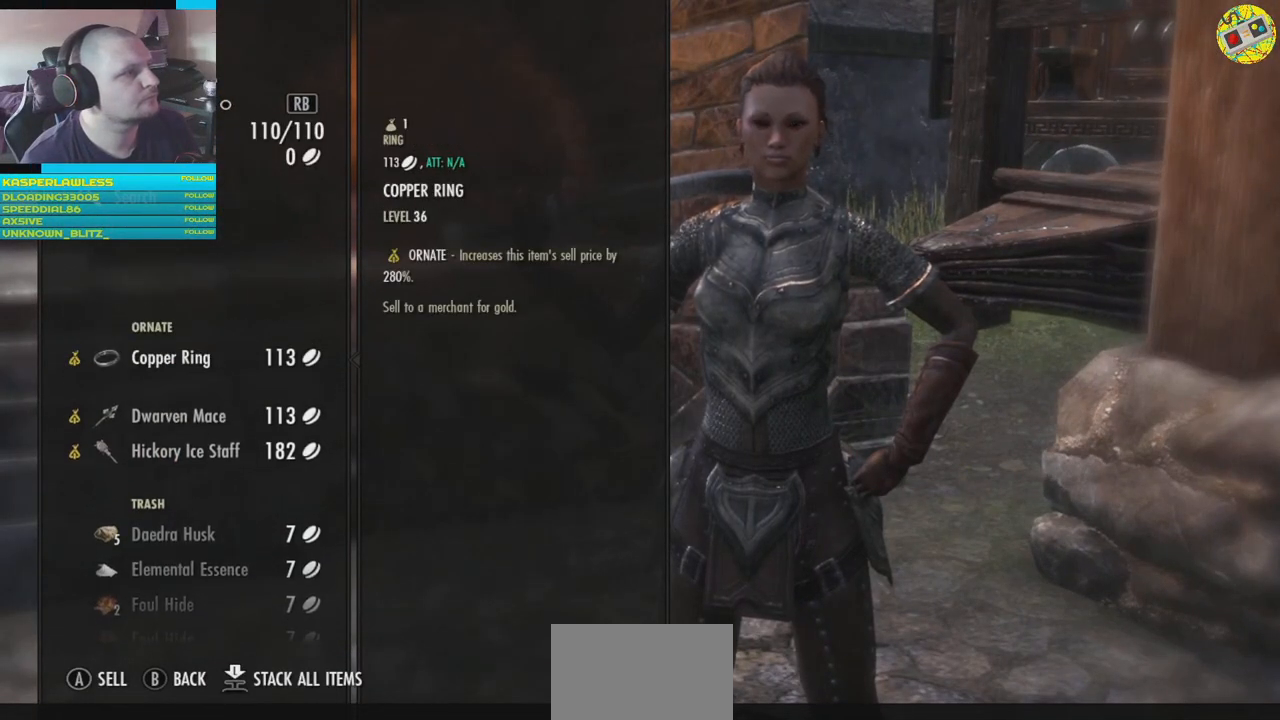
{"buttons": [], "left_stick": "center", "right_stick": "center", "events": []}
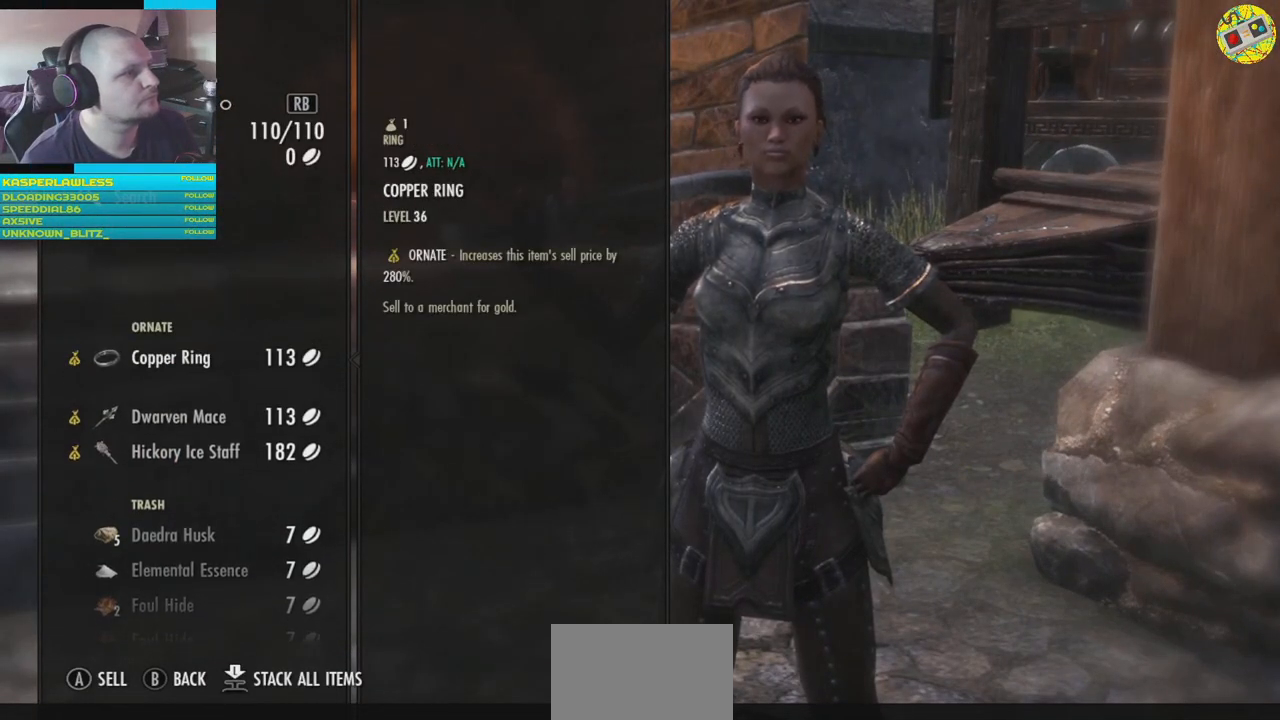
{"buttons": [], "left_stick": "center", "right_stick": "center", "events": []}
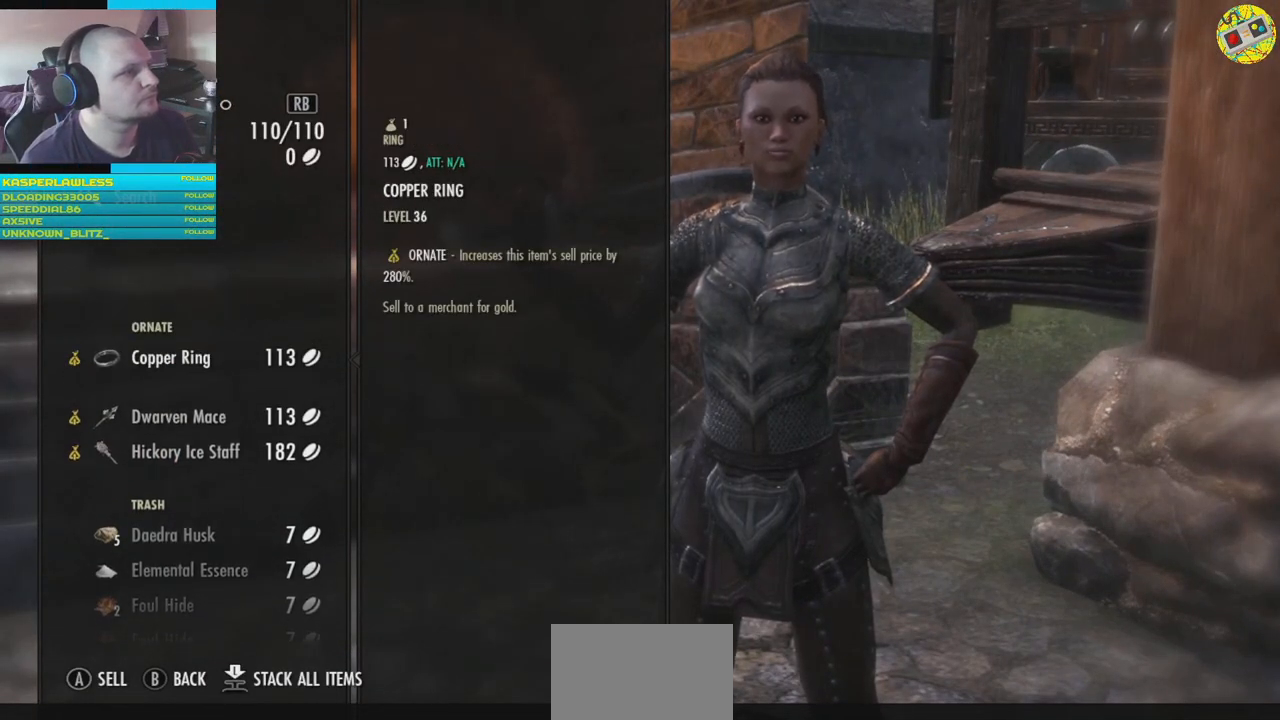
{"buttons": [], "left_stick": "center", "right_stick": "center", "events": []}
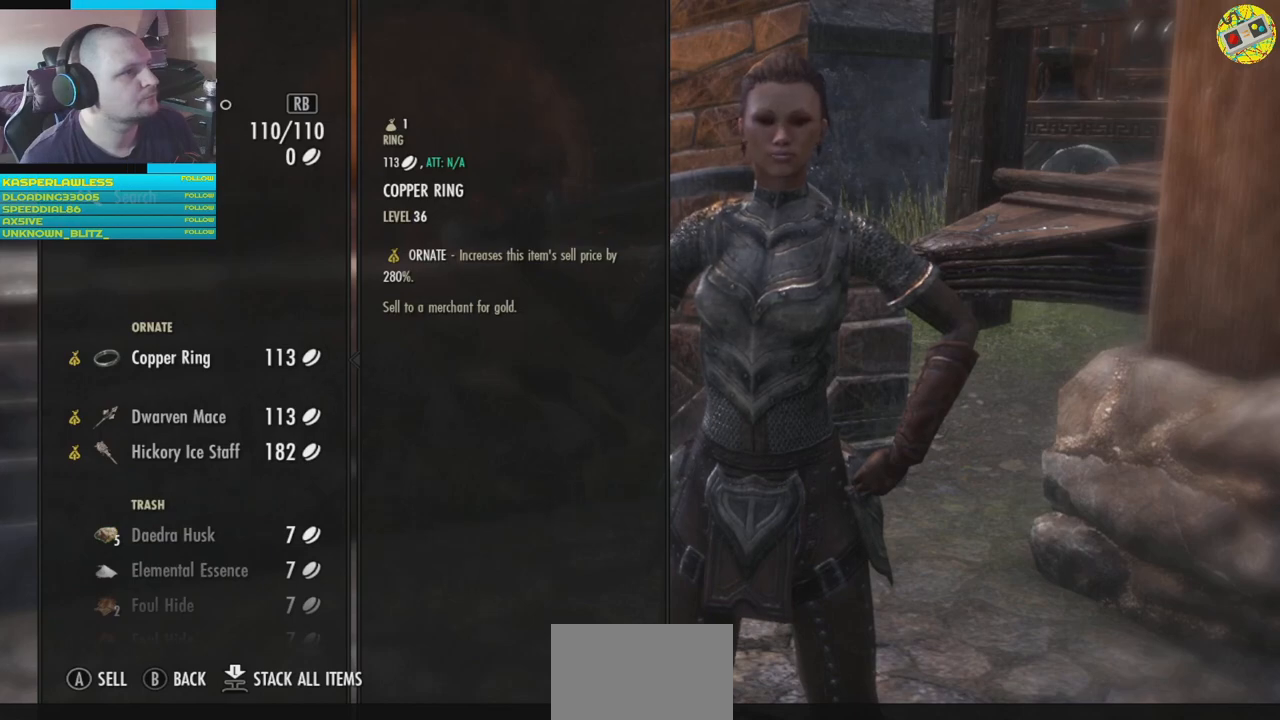
{"buttons": [], "left_stick": "center", "right_stick": "center", "events": []}
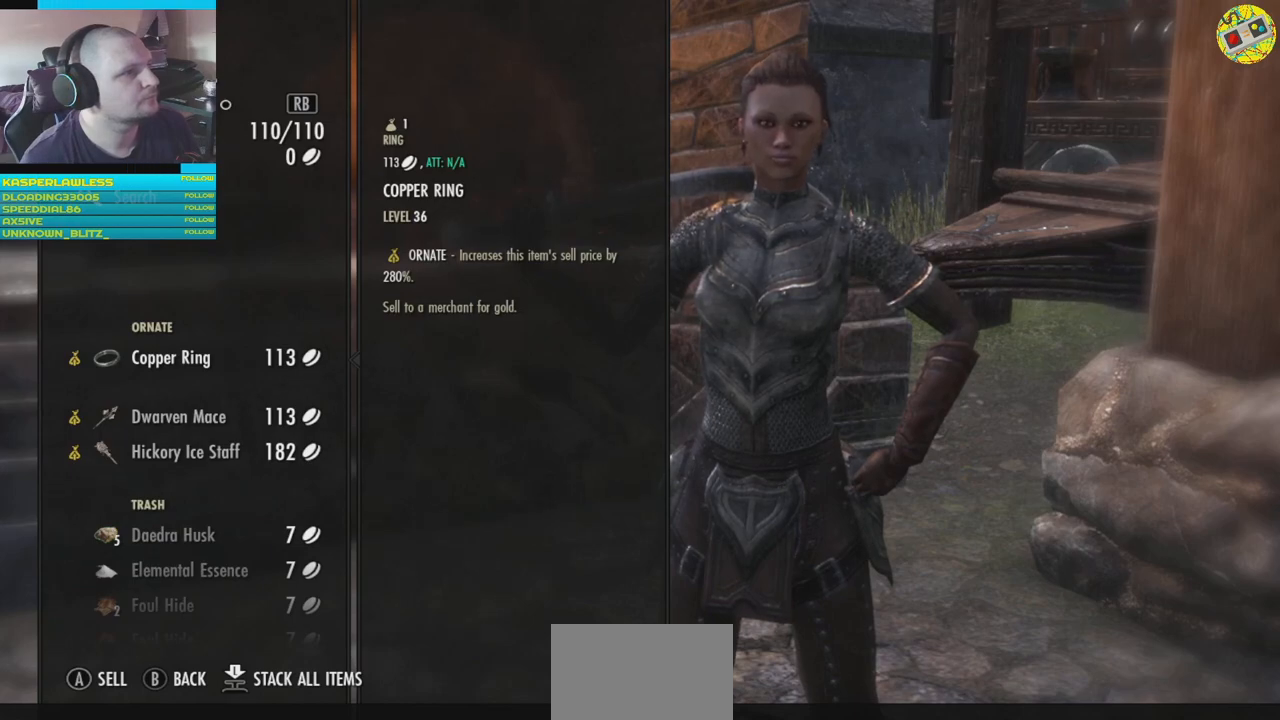
{"buttons": ["DPAD_DOWN"], "left_stick": "center", "right_stick": "center", "events": [[401, "DPAD_DOWN", "down"]]}
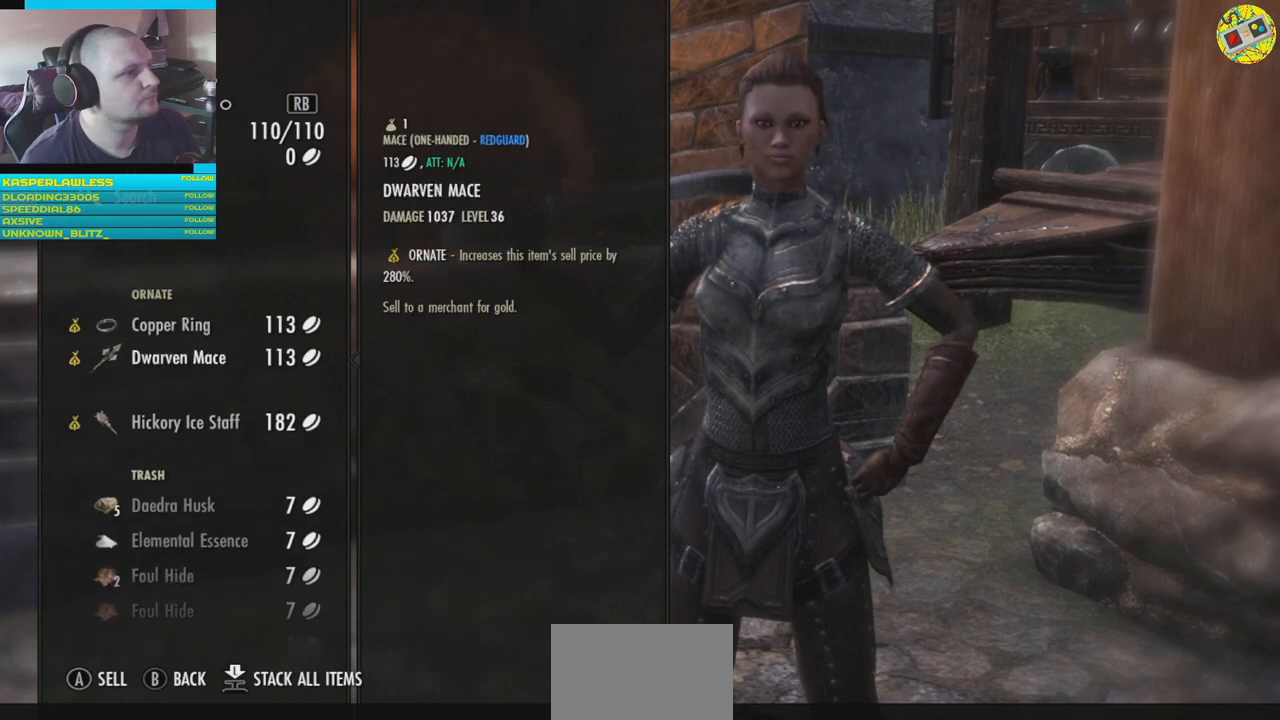
{"buttons": [], "left_stick": "center", "right_stick": "center", "events": [[17, "DPAD_DOWN", "up"], [167, "DPAD_DOWN", "down"], [217, "DPAD_DOWN", "up"]]}
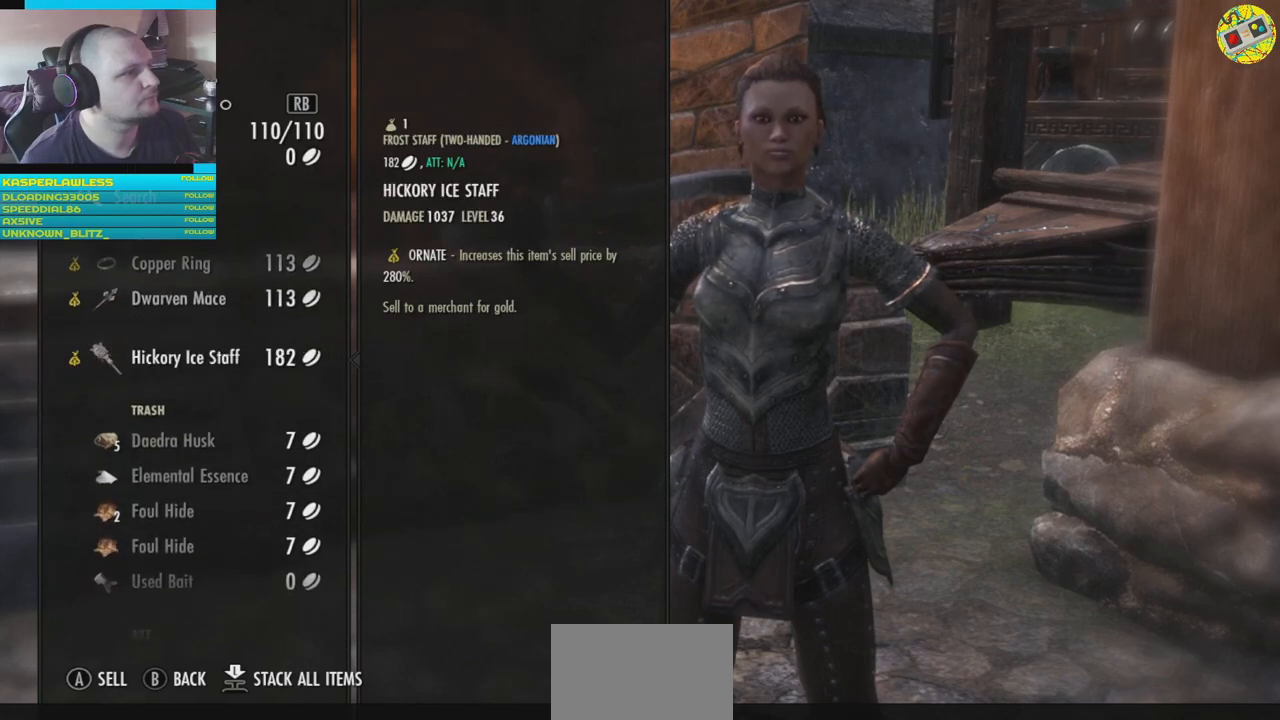
{"buttons": [], "left_stick": "center", "right_stick": "center", "events": []}